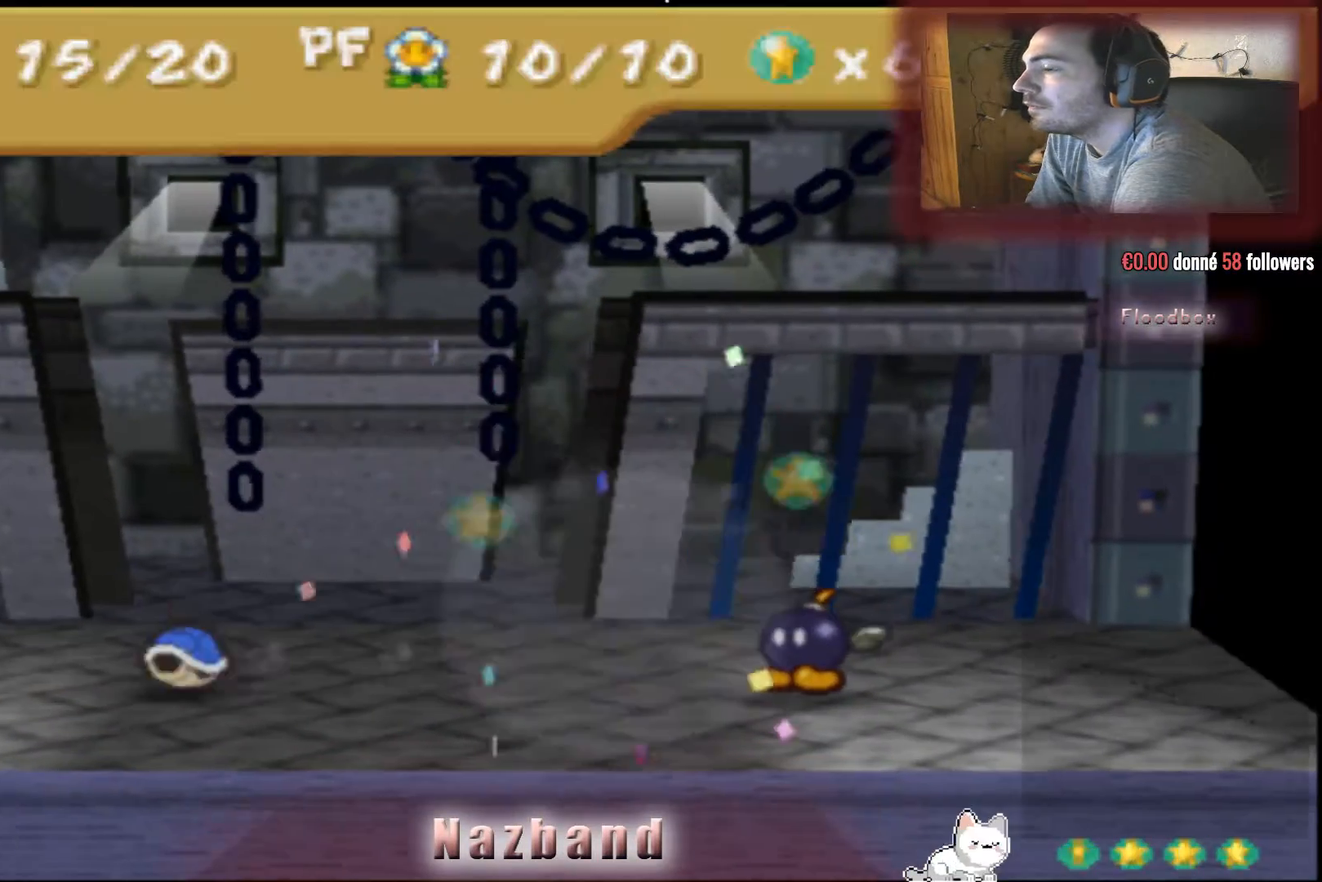
Gameplay with a controller (PlayStation layout); each line is a JSON object with the inputs held at the frame after it. "events" lists button and stick changes between this image and that frame as [ms after this image, input, new state], when the widget could be followed in between.
{"buttons": [], "left_stick": "center", "right_stick": "center", "events": []}
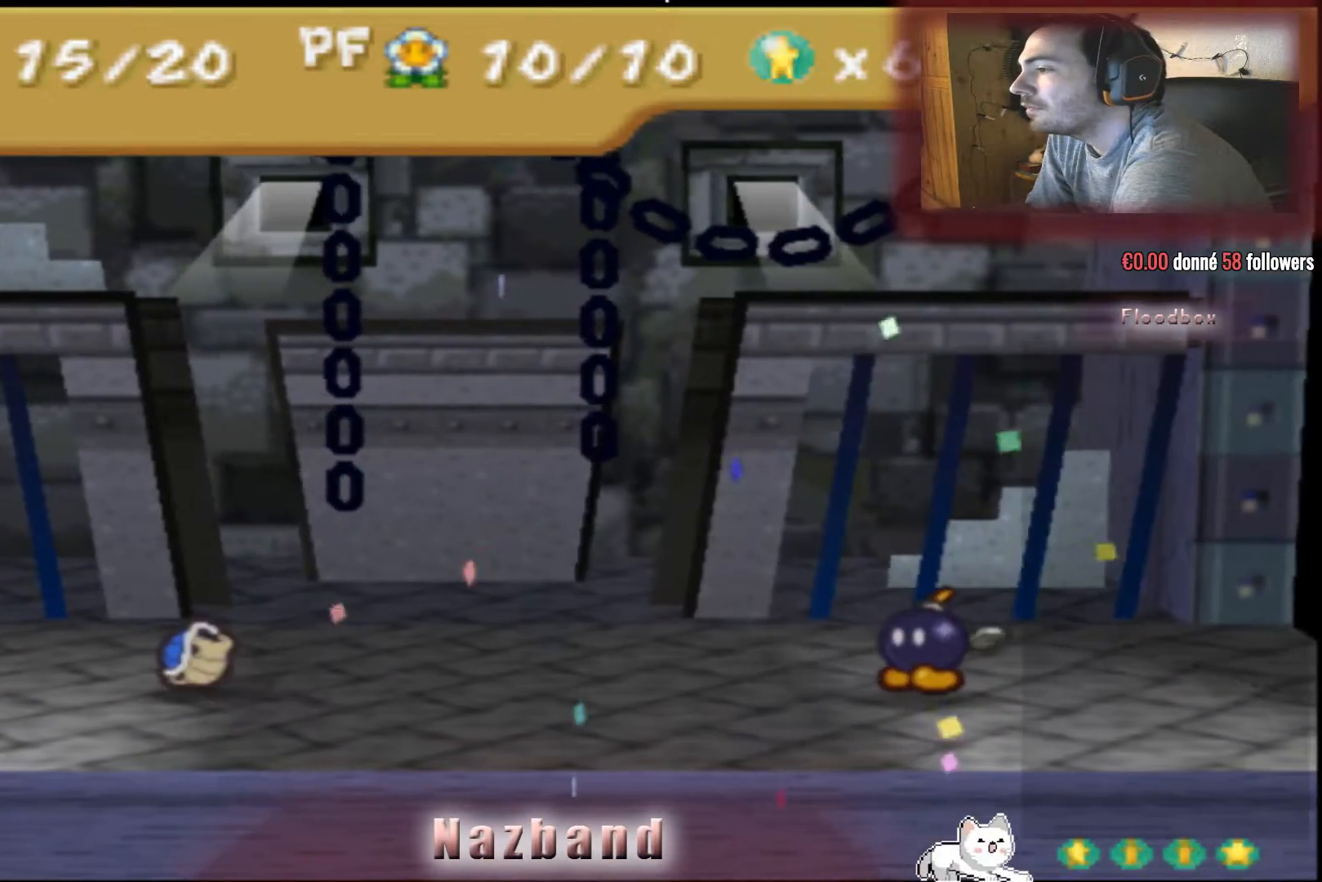
{"buttons": [], "left_stick": "center", "right_stick": "center", "events": []}
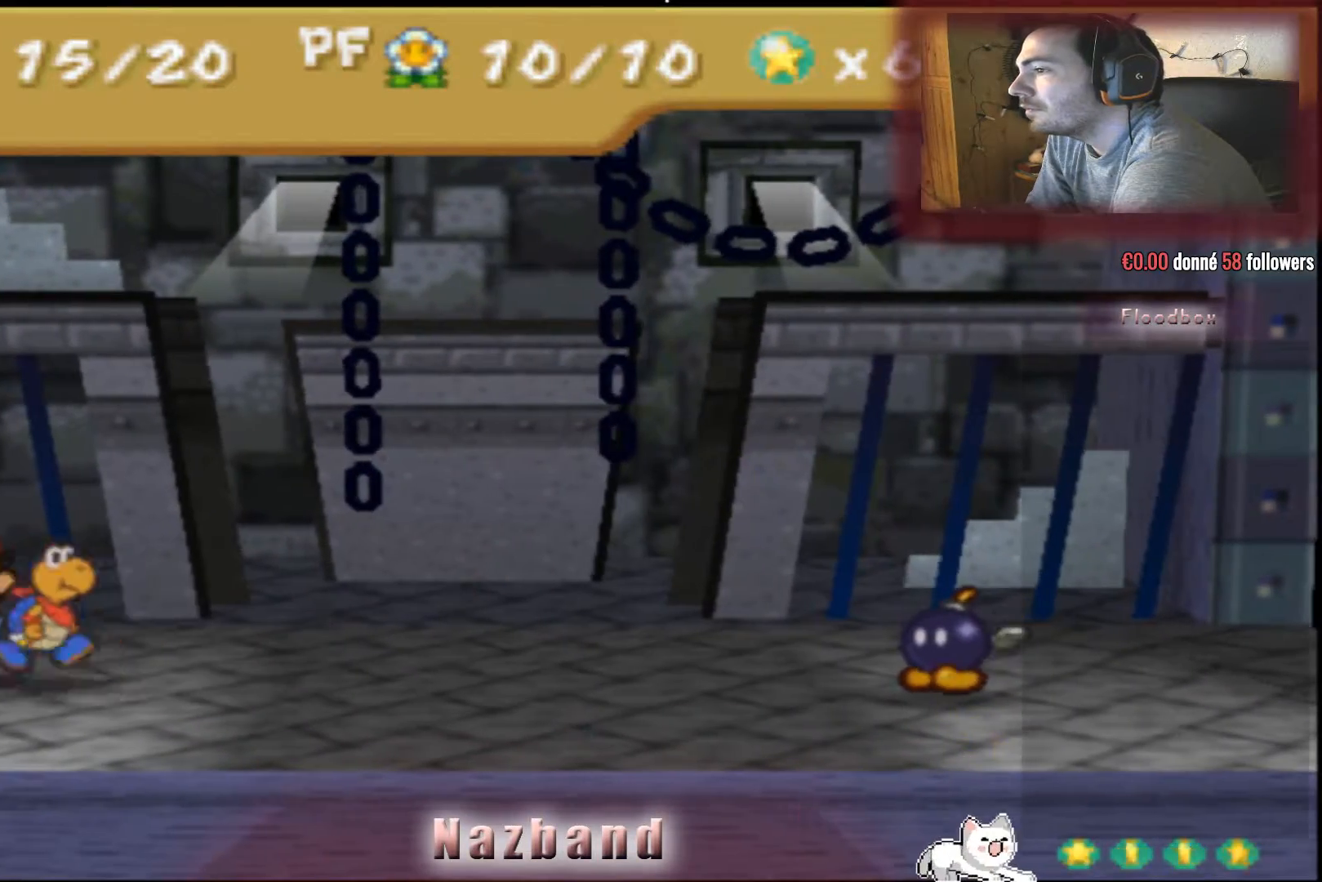
{"buttons": [], "left_stick": "center", "right_stick": "center", "events": []}
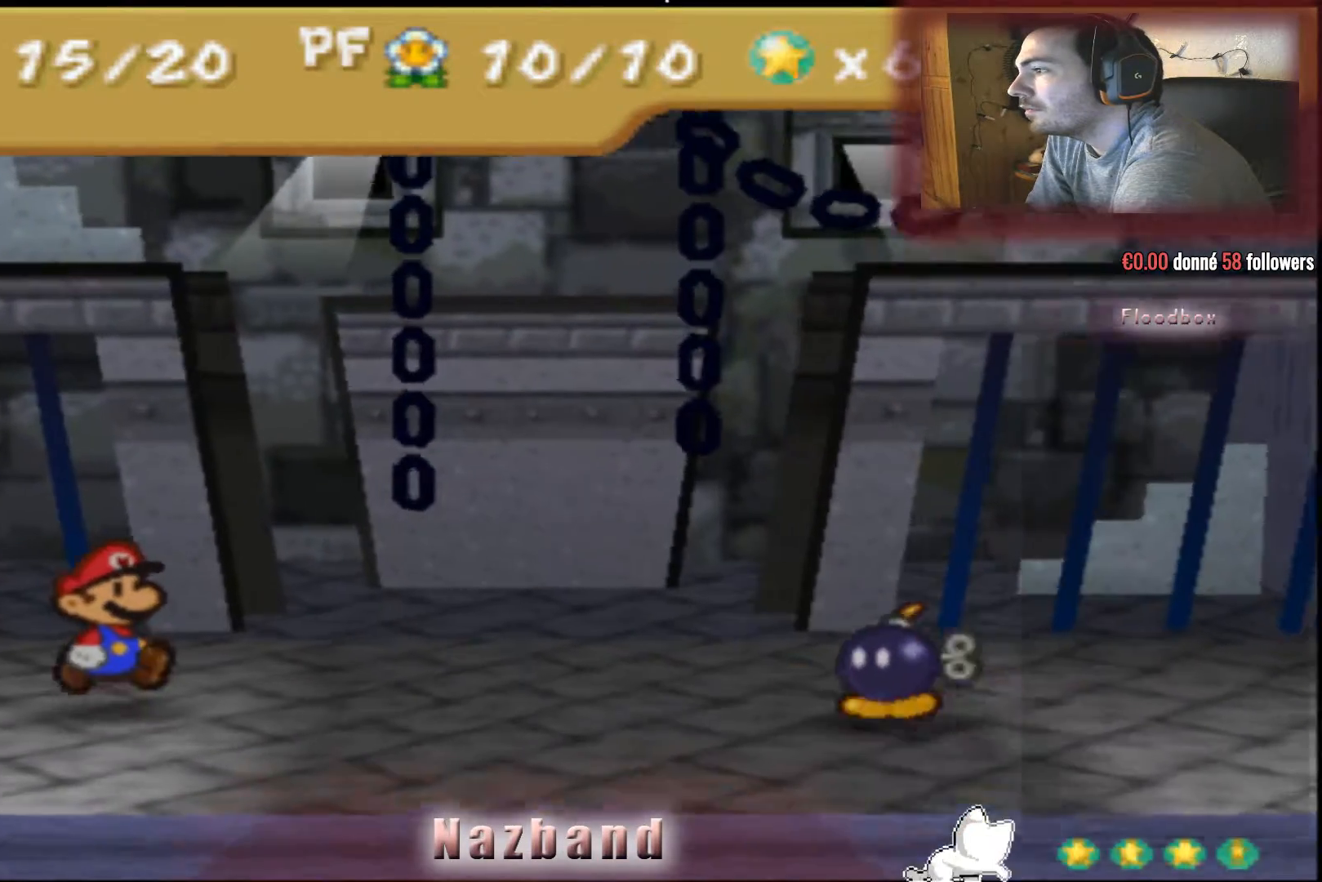
{"buttons": [], "left_stick": "center", "right_stick": "center", "events": []}
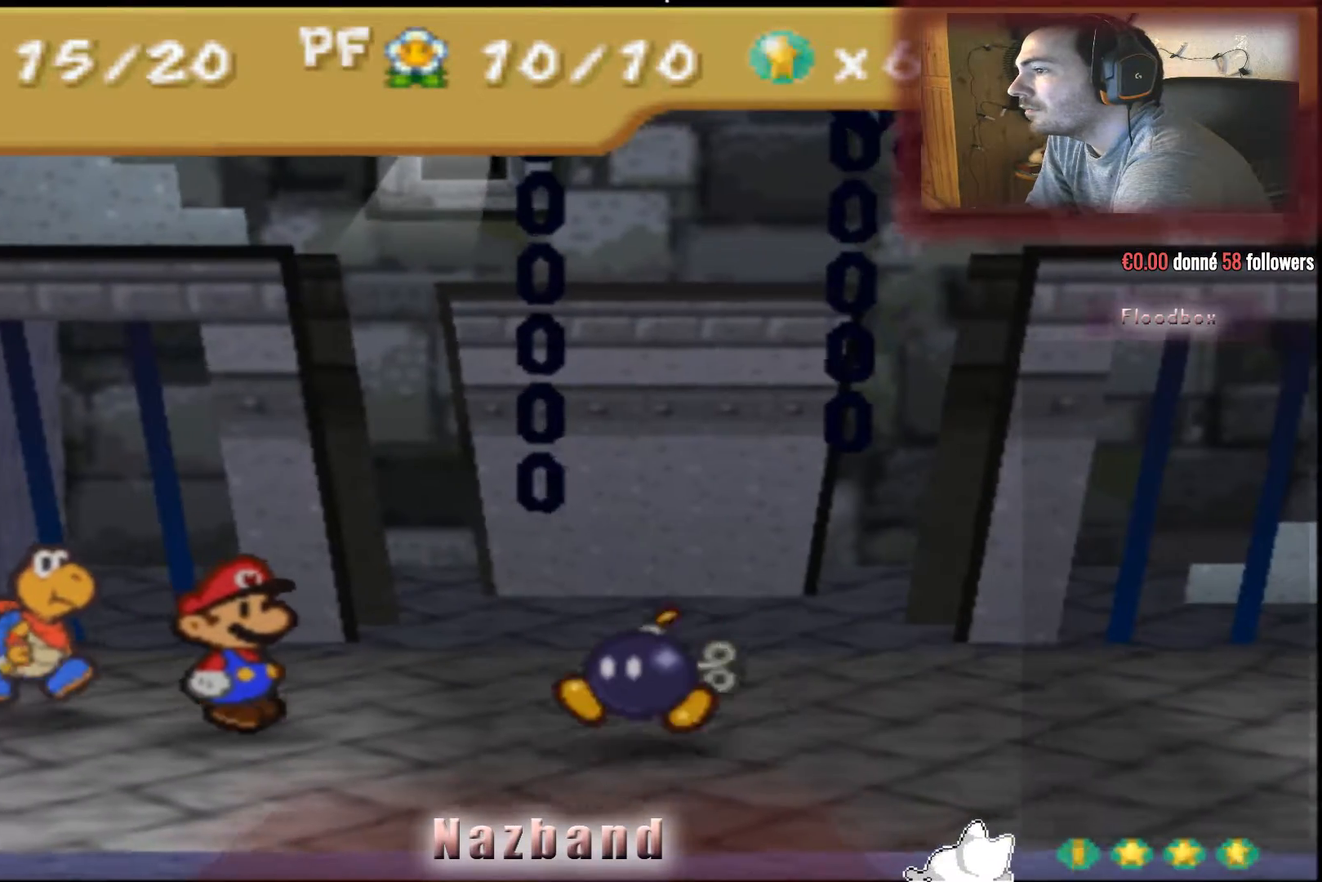
{"buttons": [], "left_stick": "center", "right_stick": "center", "events": []}
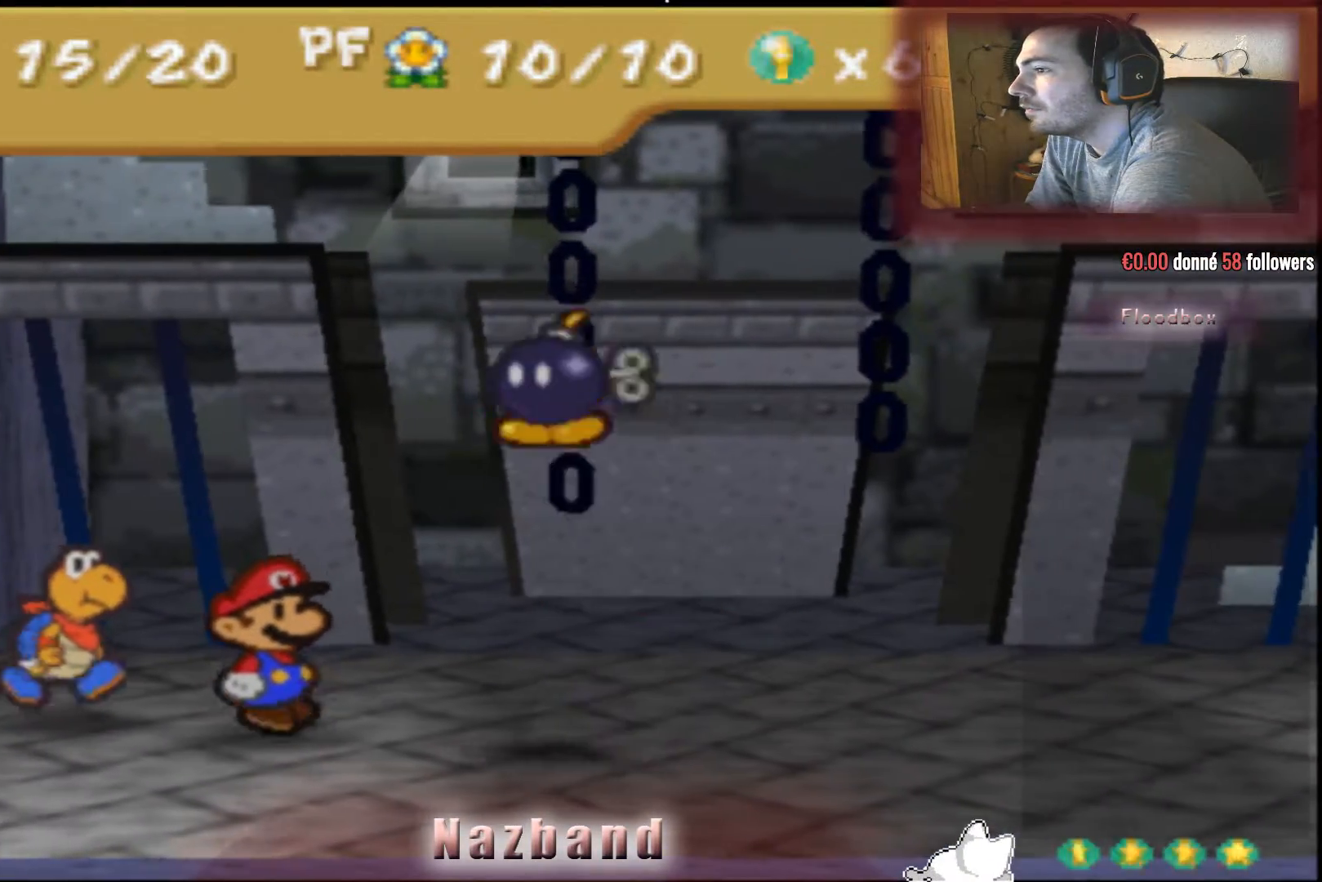
{"buttons": [], "left_stick": "center", "right_stick": "center", "events": []}
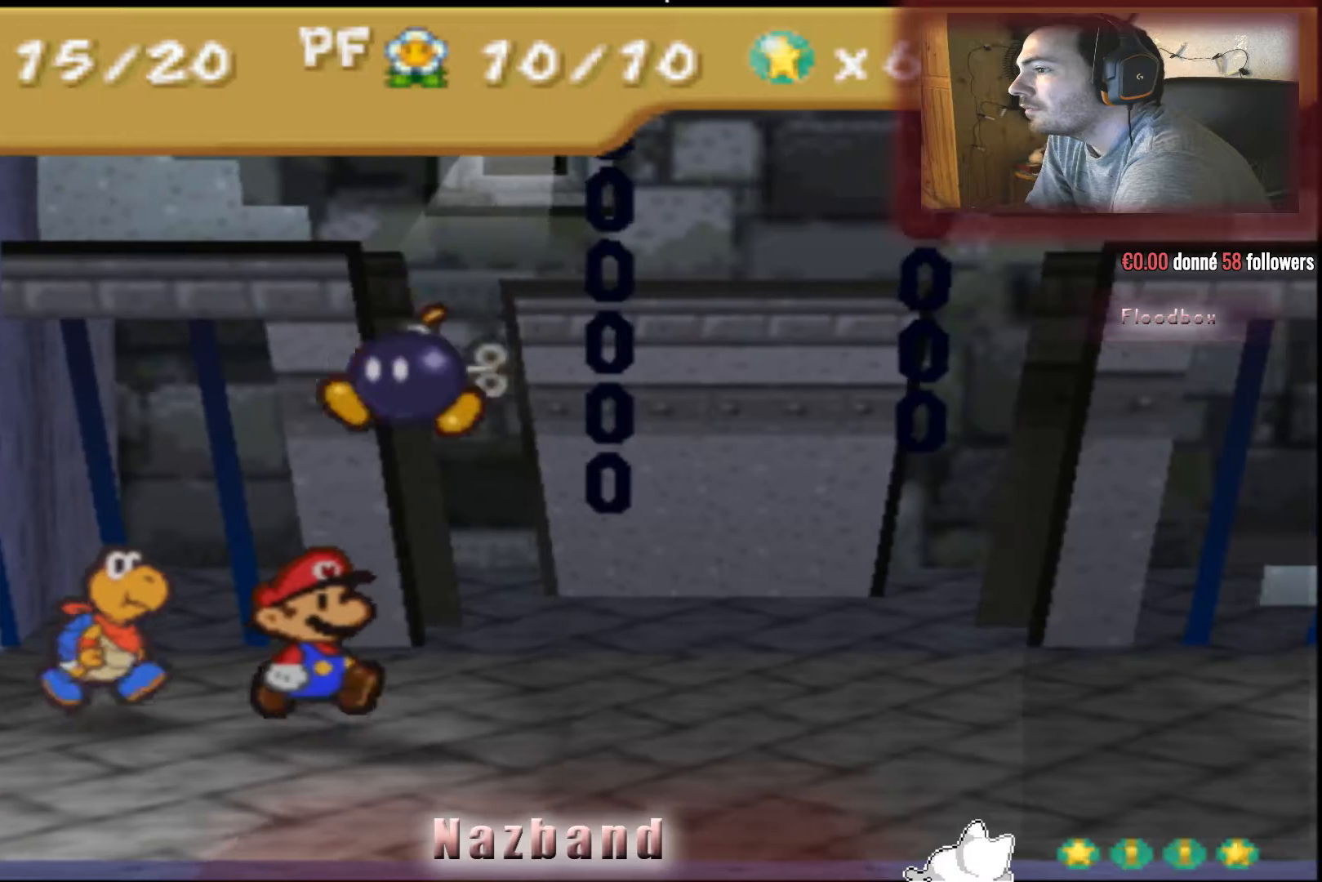
{"buttons": [], "left_stick": "center", "right_stick": "center", "events": [[100, "CROSS", "down"], [334, "CROSS", "up"]]}
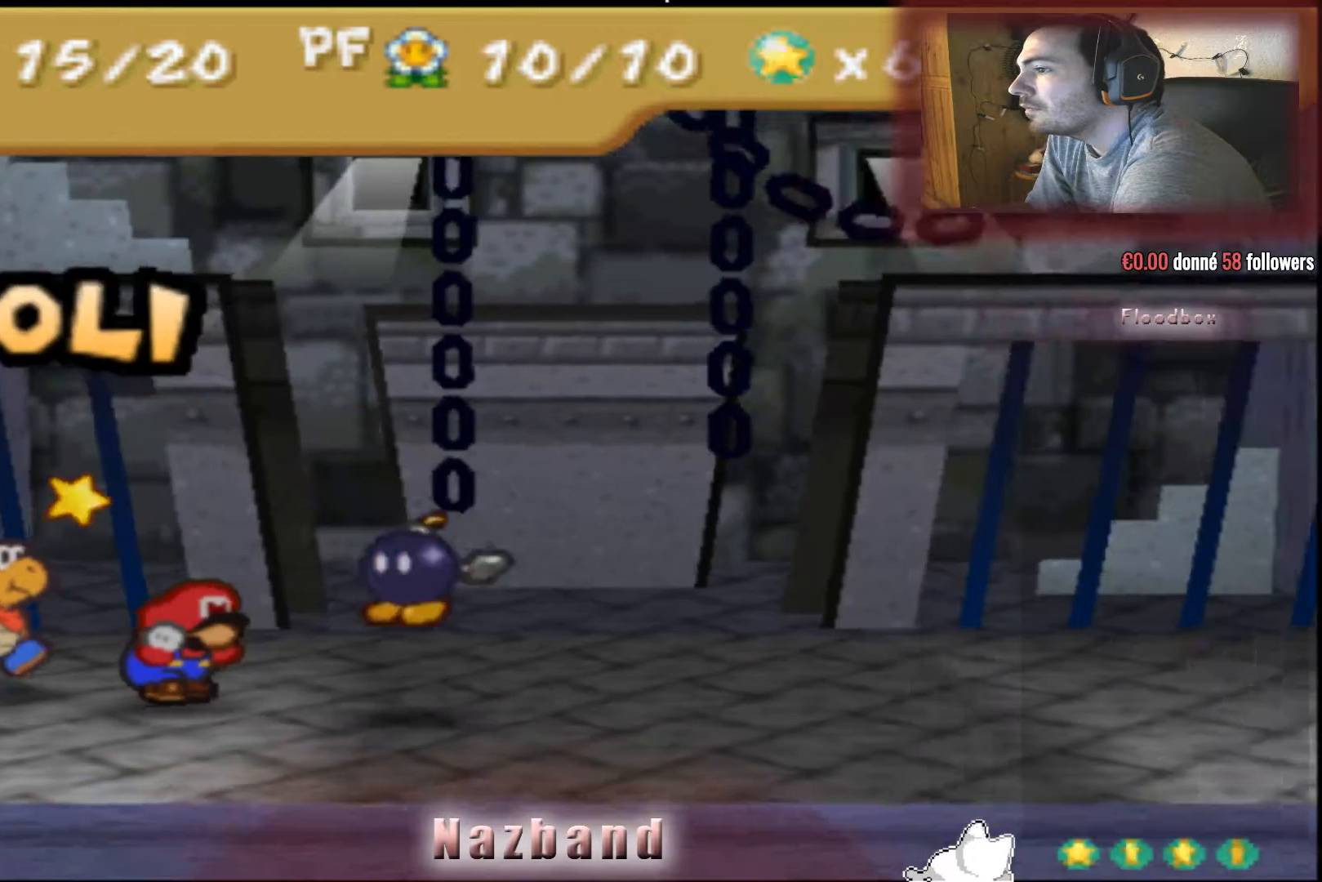
{"buttons": [], "left_stick": "center", "right_stick": "center", "events": []}
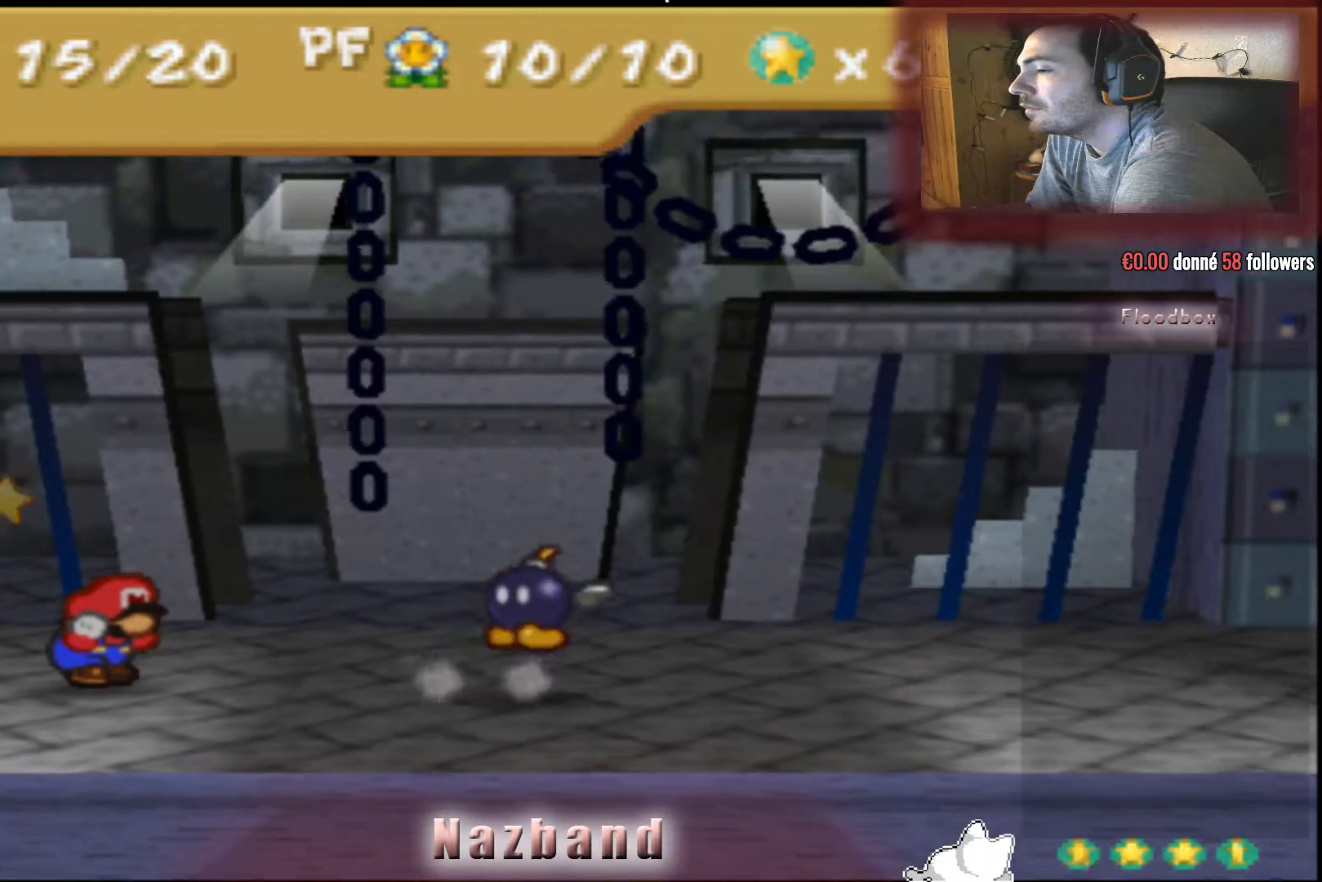
{"buttons": [], "left_stick": "center", "right_stick": "center", "events": []}
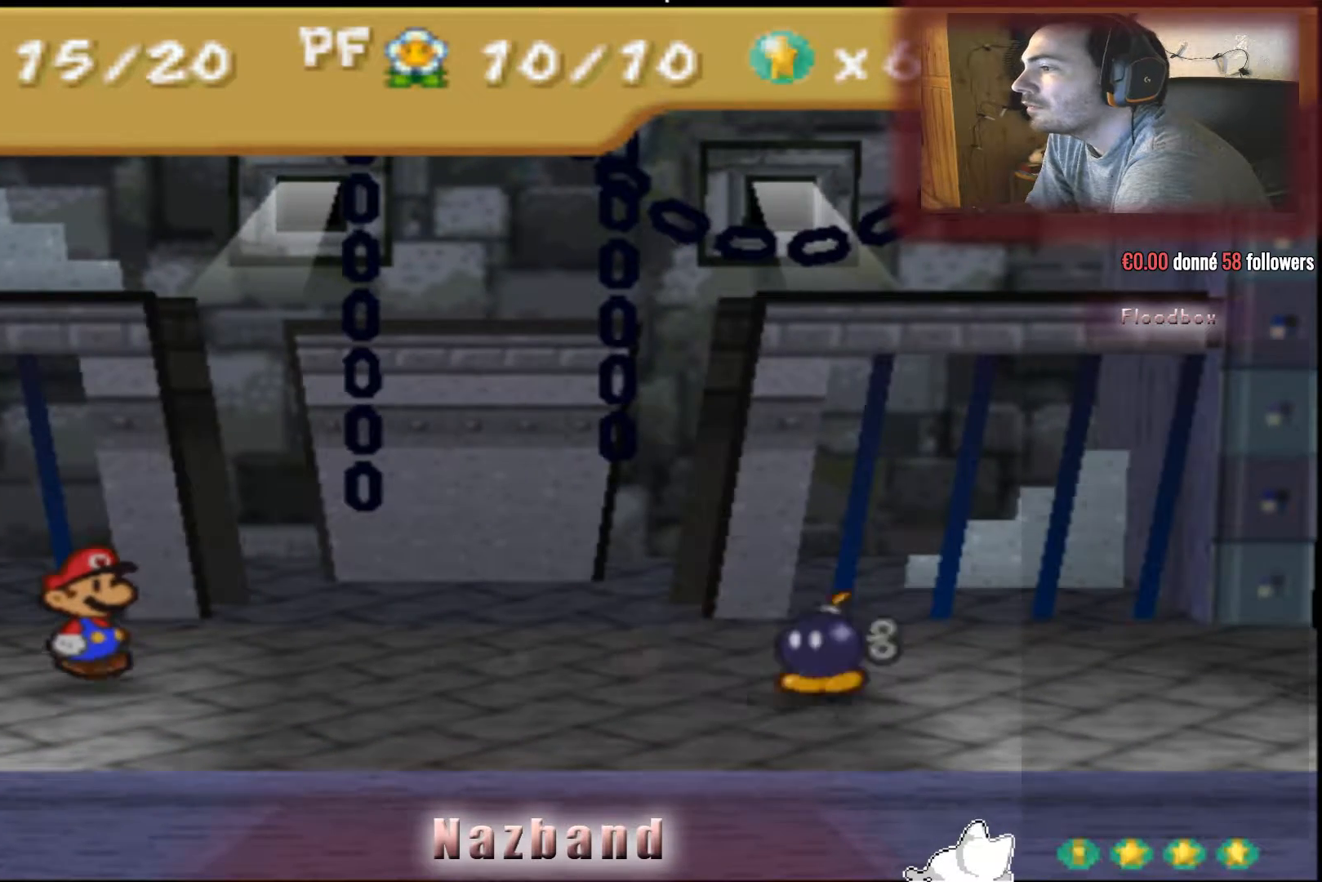
{"buttons": [], "left_stick": "center", "right_stick": "center", "events": []}
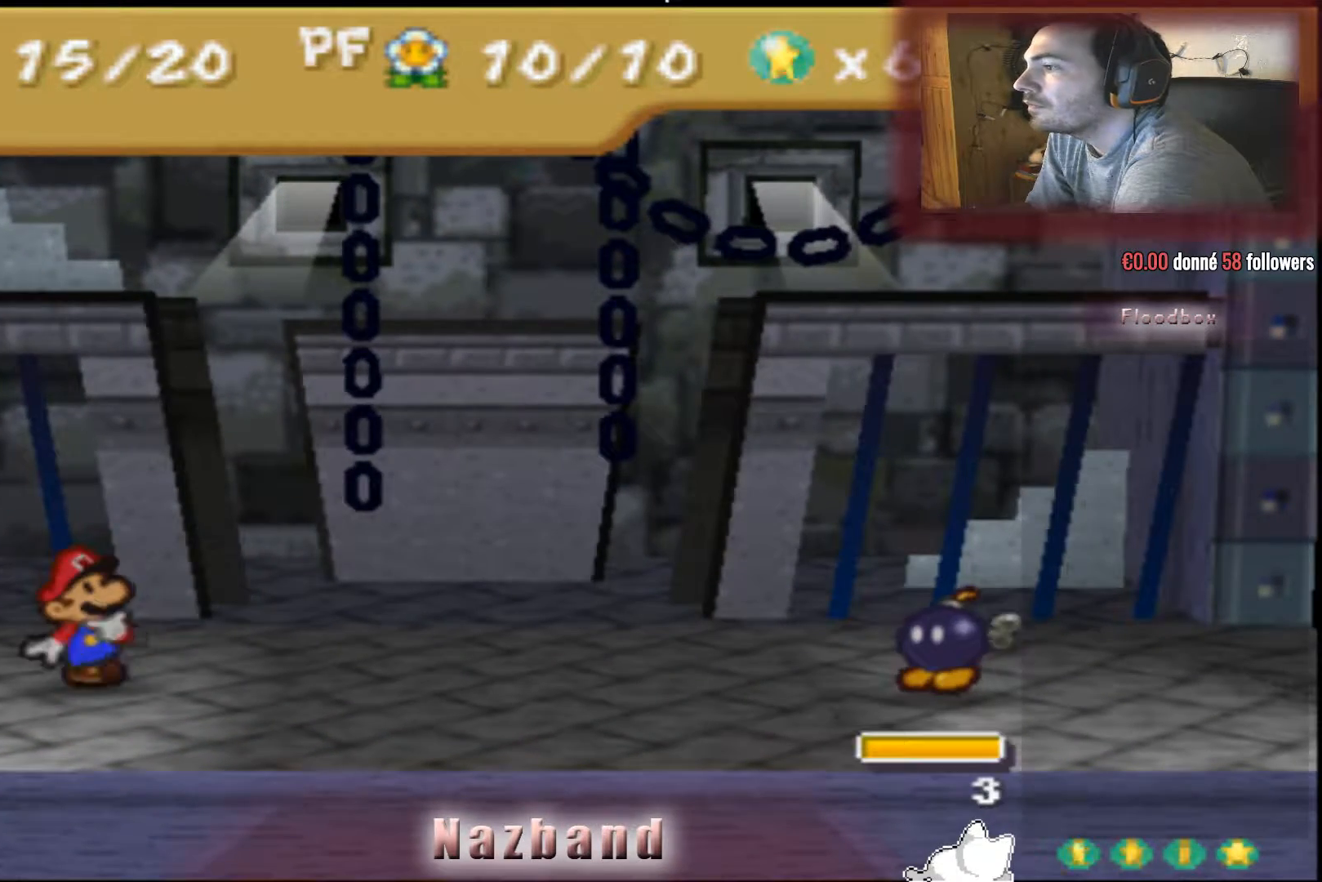
{"buttons": [], "left_stick": "center", "right_stick": "center", "events": []}
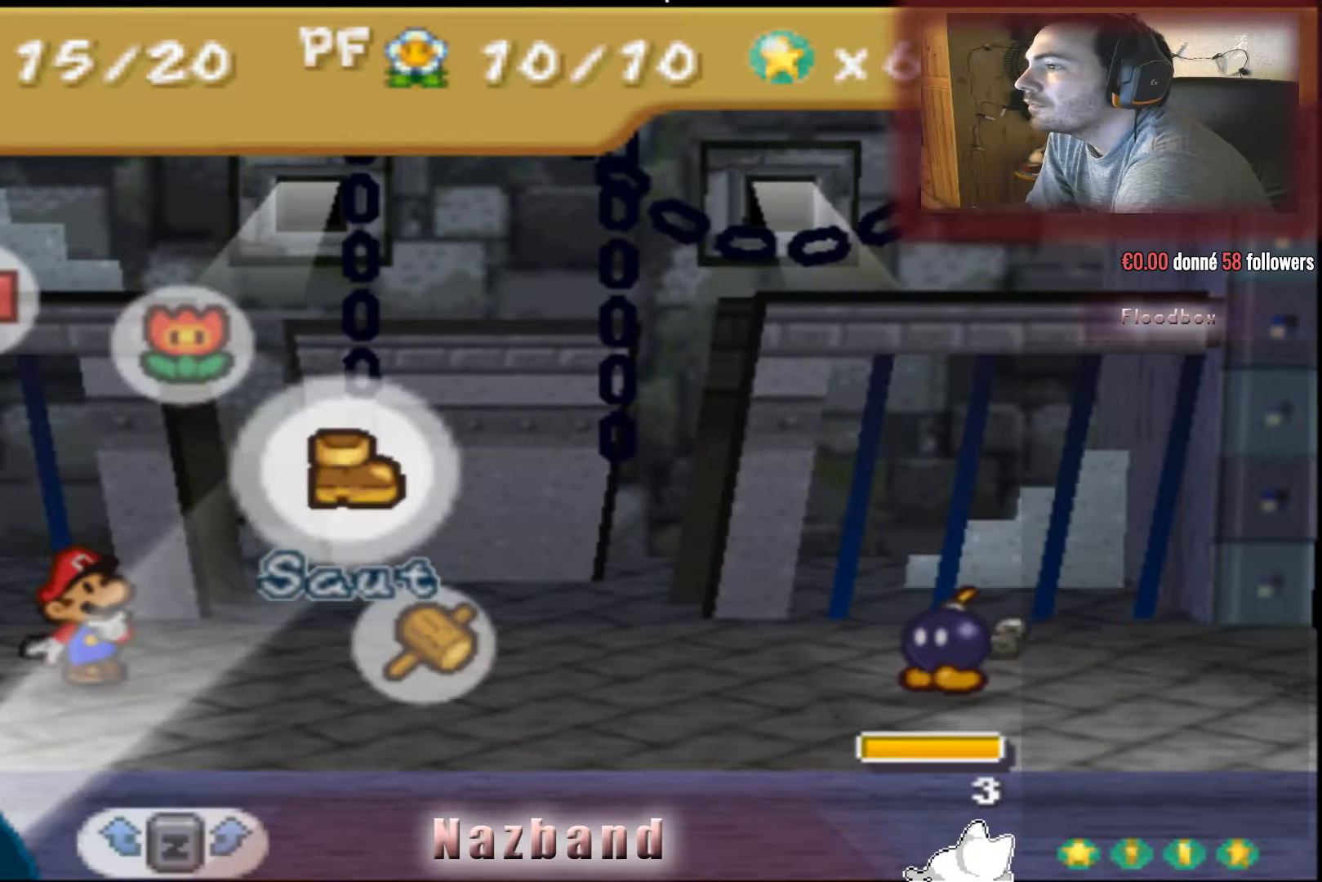
{"buttons": [], "left_stick": "right", "right_stick": "center", "events": [[401, "left_stick", "right"]]}
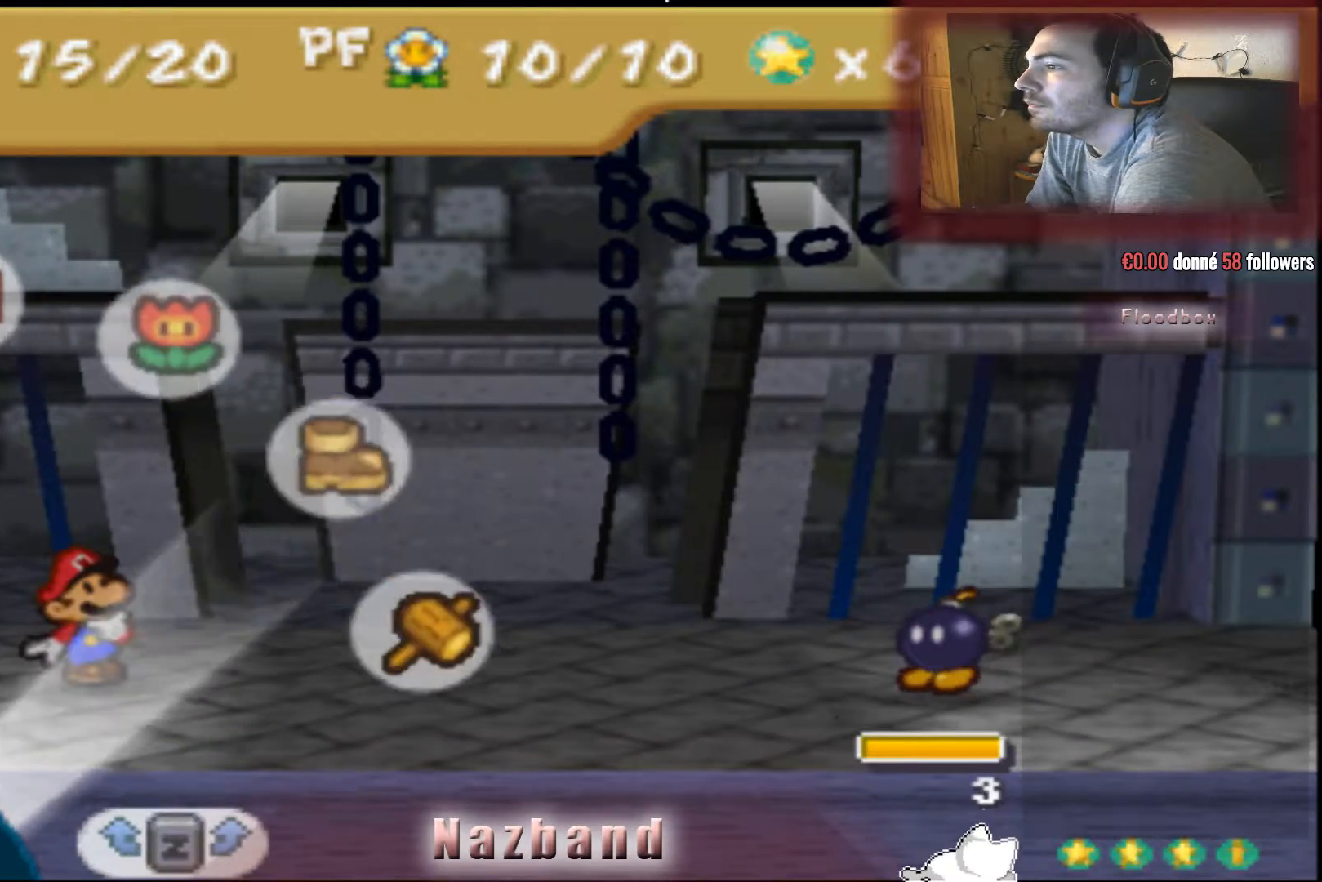
{"buttons": [], "left_stick": "center", "right_stick": "center", "events": [[33, "left_stick", "center"], [200, "CROSS", "down"], [367, "CROSS", "up"]]}
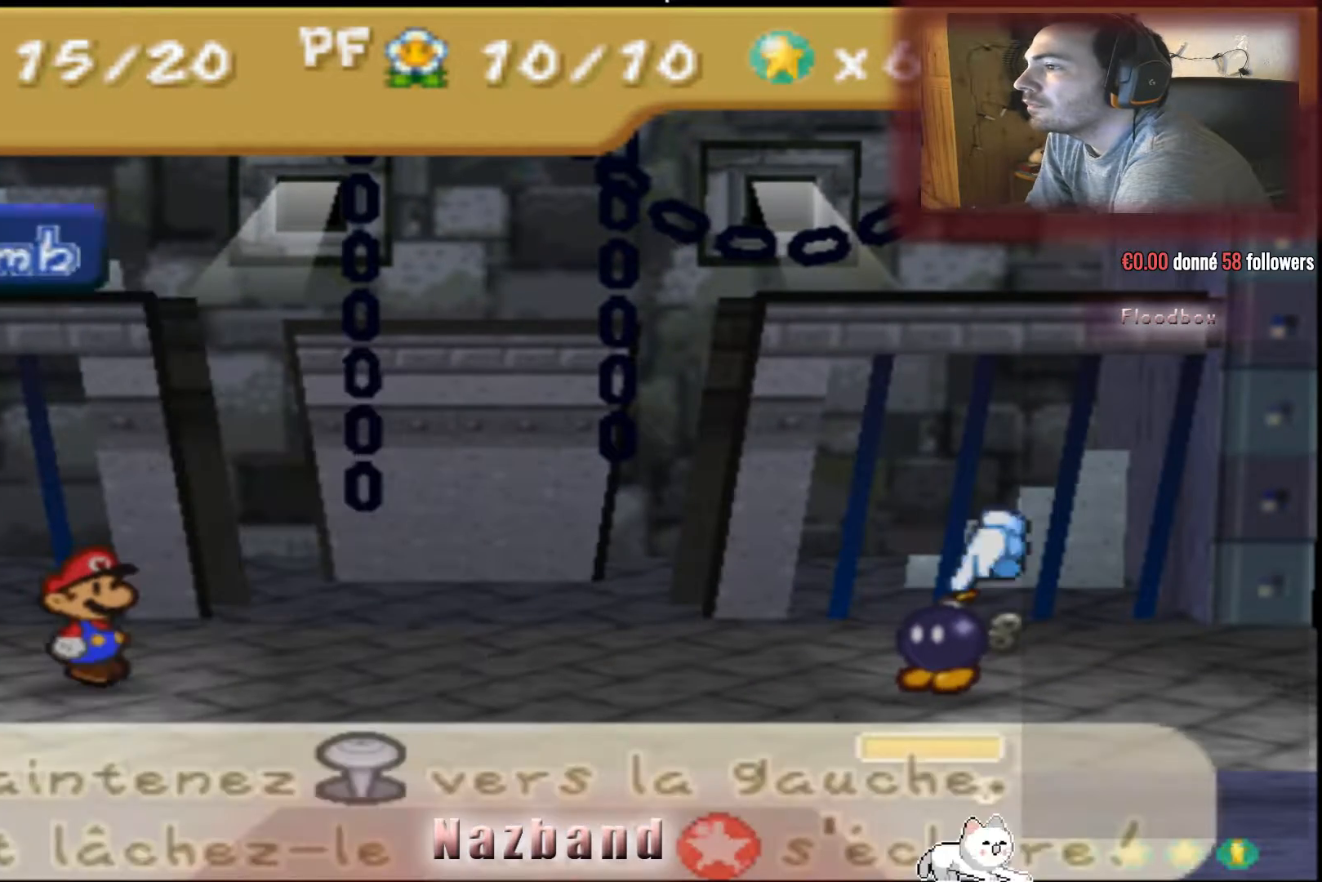
{"buttons": [], "left_stick": "center", "right_stick": "center", "events": [[367, "CROSS", "down"], [501, "CROSS", "up"]]}
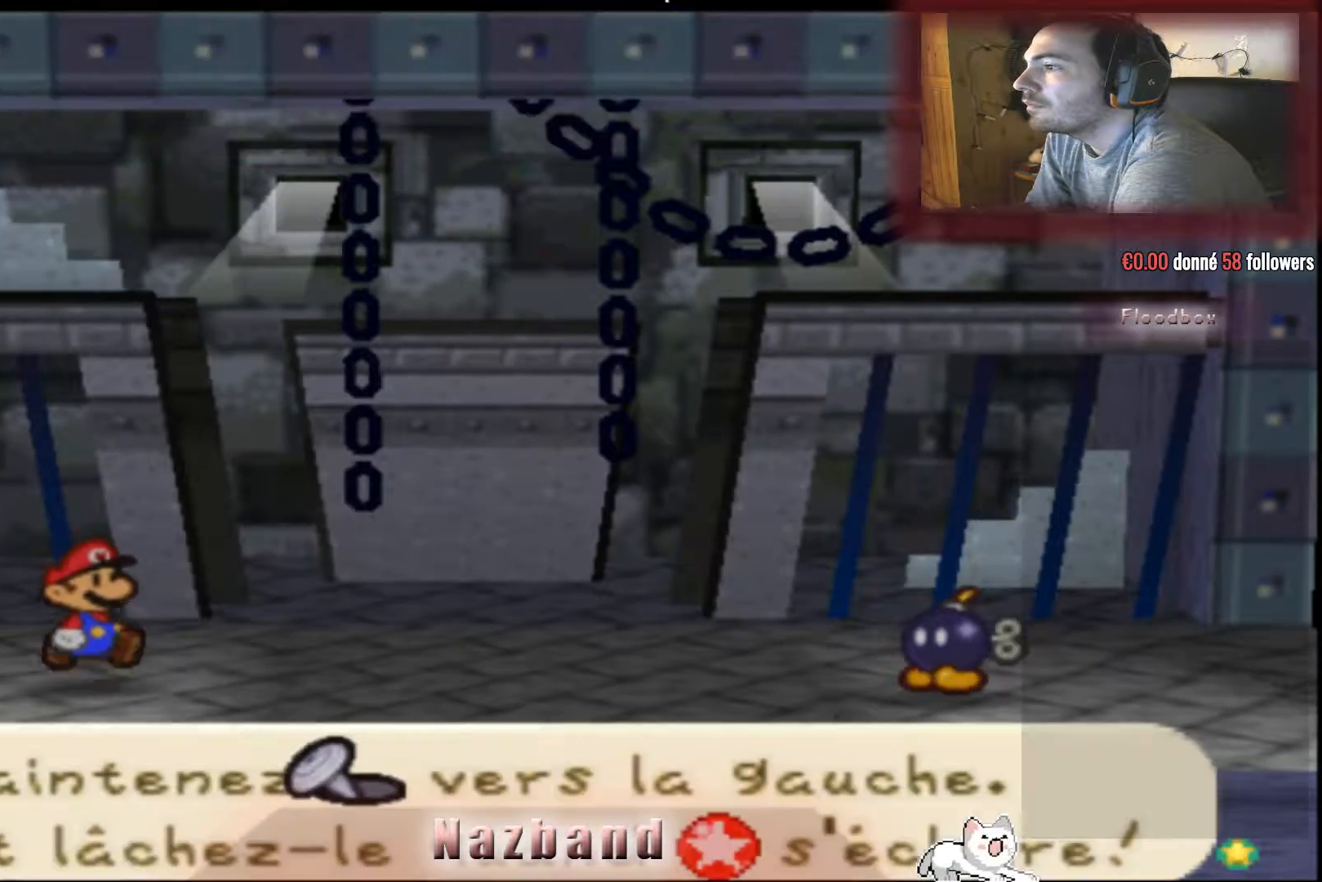
{"buttons": [], "left_stick": "down-left", "right_stick": "center", "events": [[133, "left_stick", "down-left"]]}
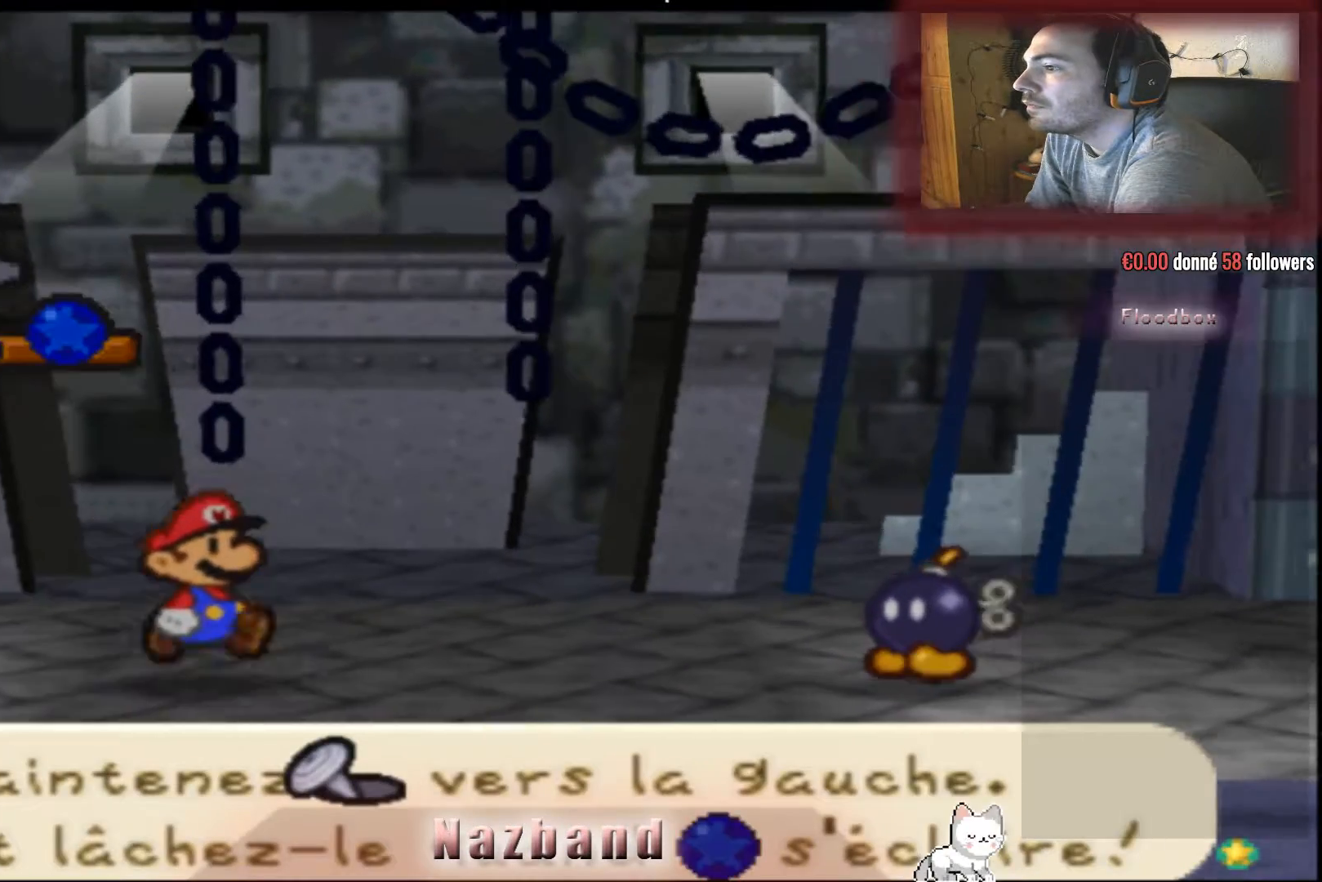
{"buttons": [], "left_stick": "left", "right_stick": "center", "events": [[267, "left_stick", "left"]]}
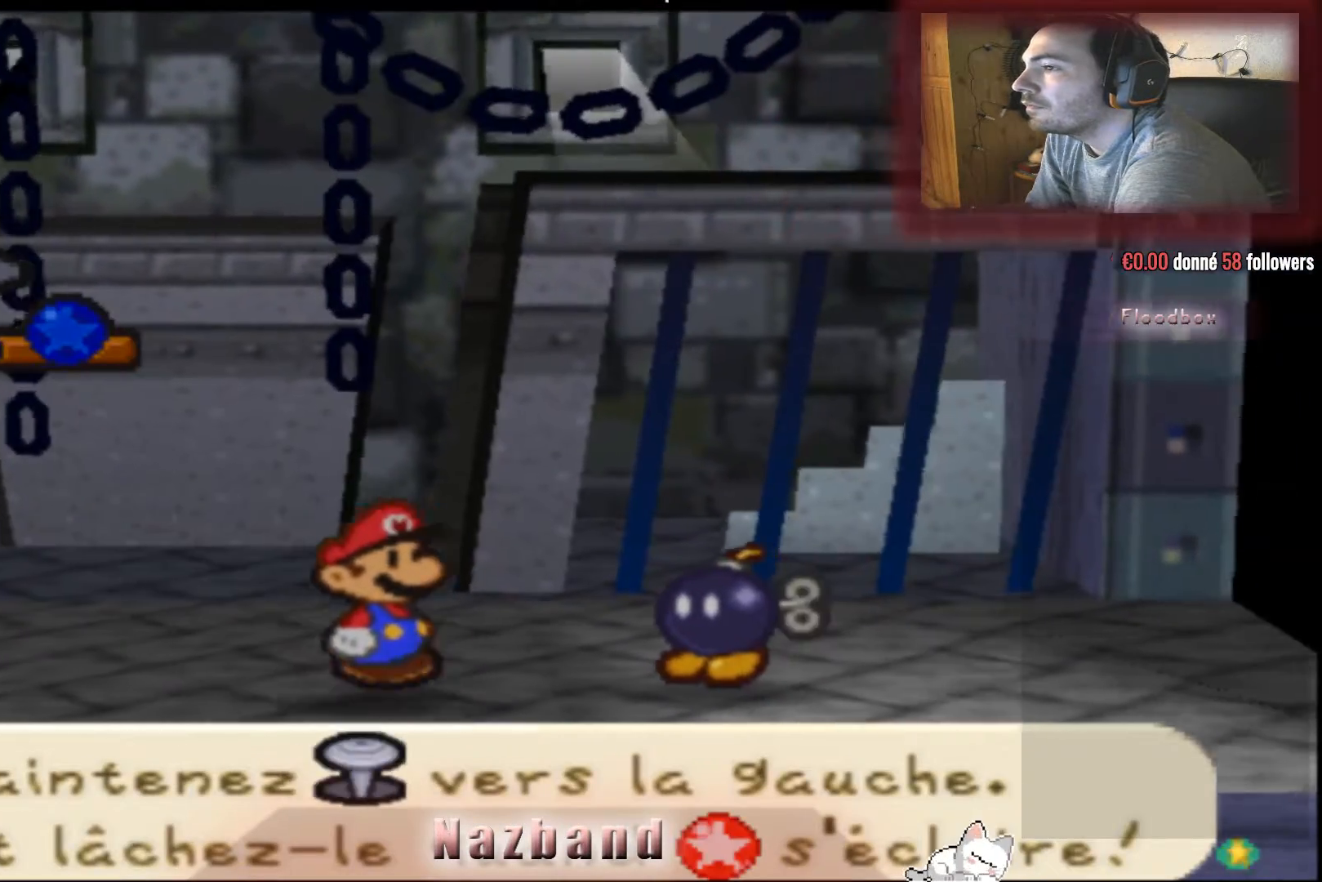
{"buttons": [], "left_stick": "left", "right_stick": "center", "events": []}
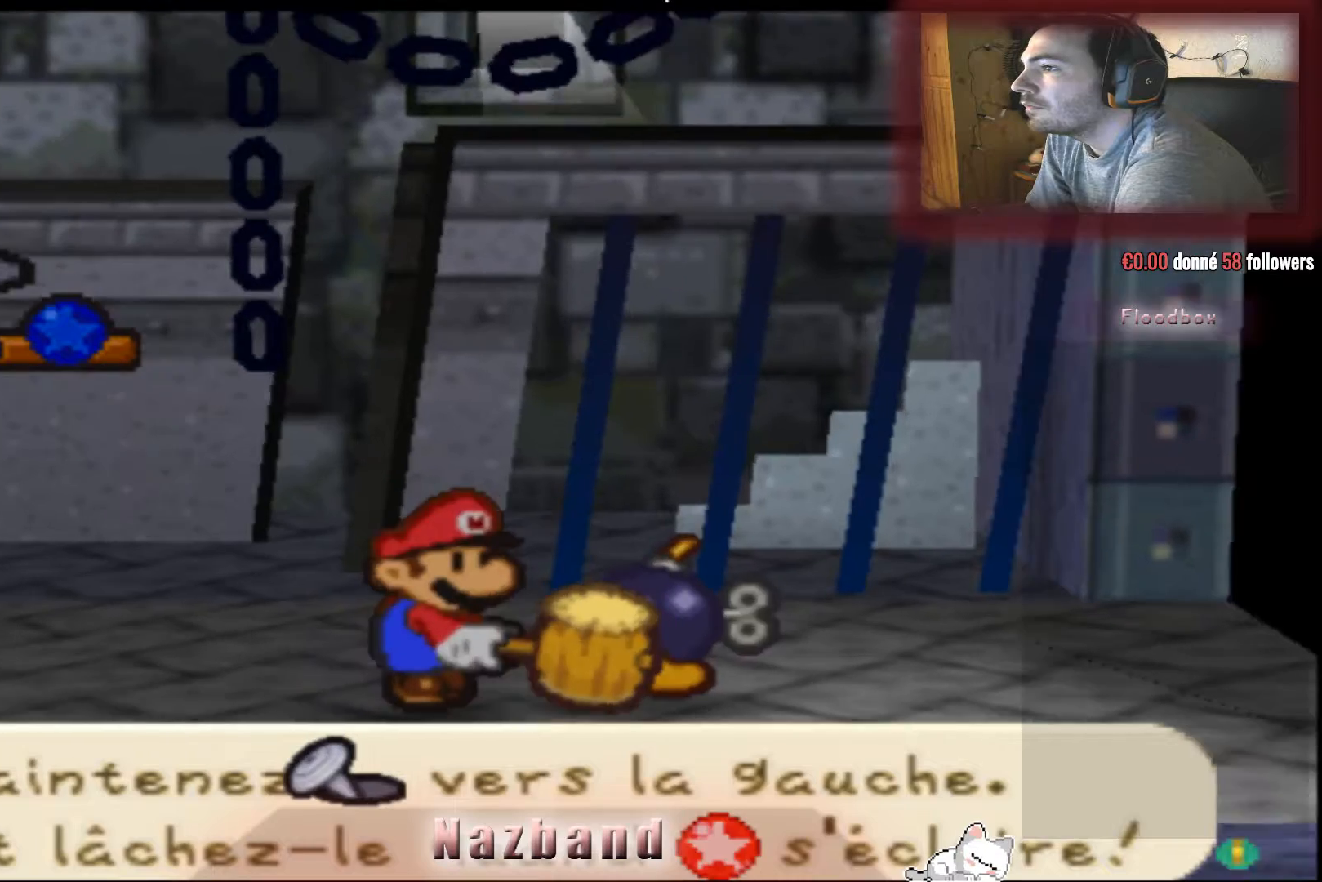
{"buttons": [], "left_stick": "left", "right_stick": "center", "events": []}
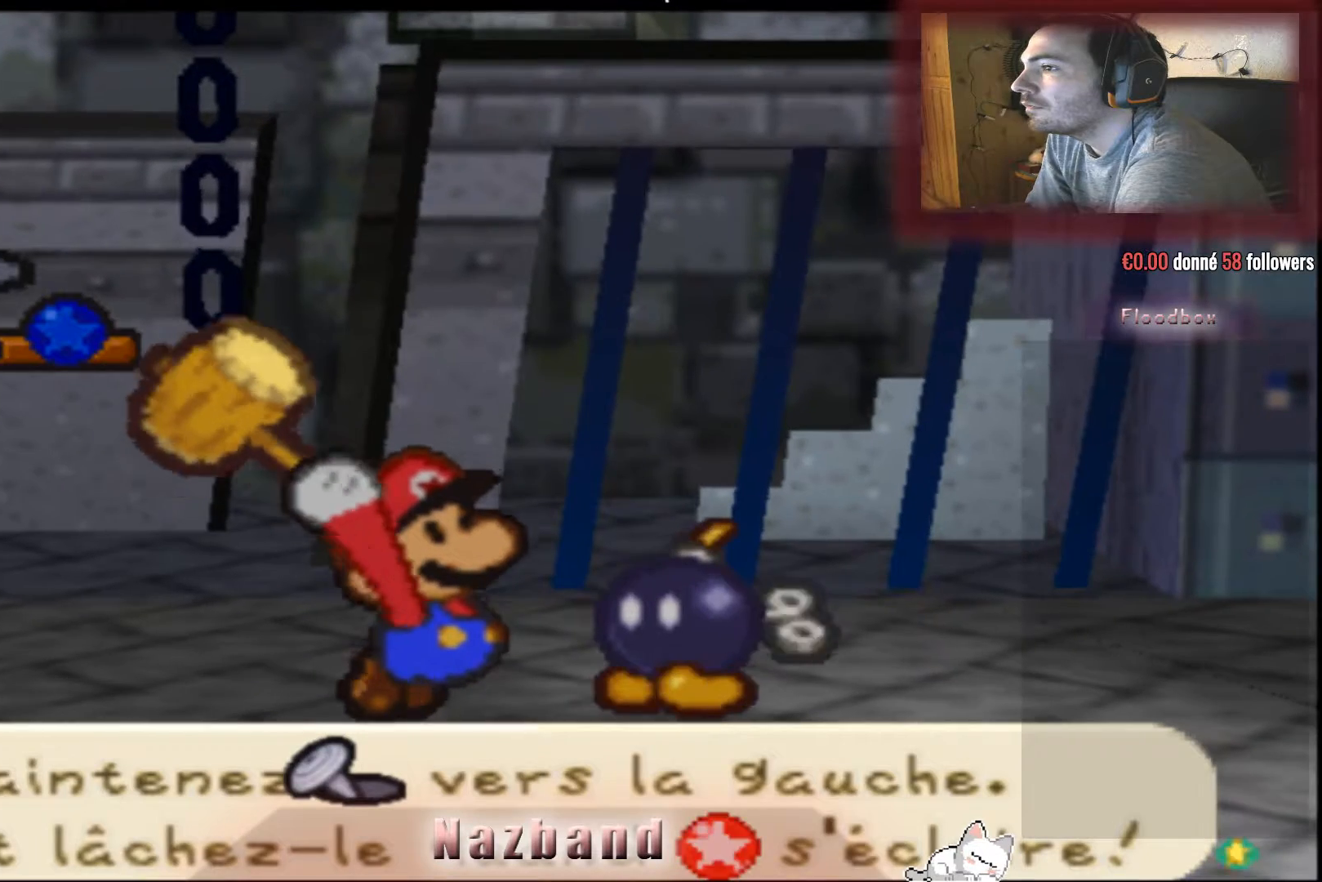
{"buttons": [], "left_stick": "left", "right_stick": "center", "events": []}
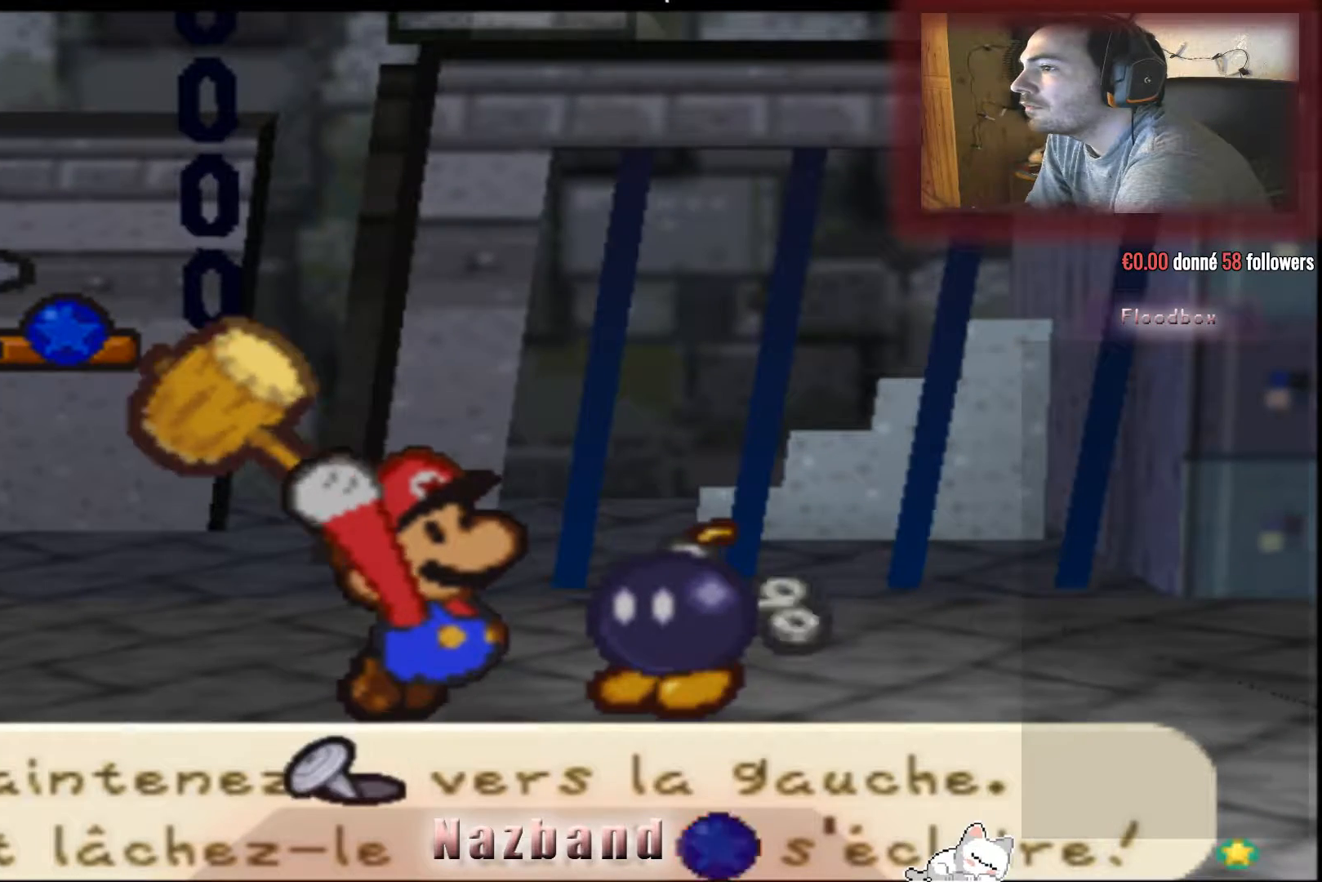
{"buttons": [], "left_stick": "left", "right_stick": "center", "events": []}
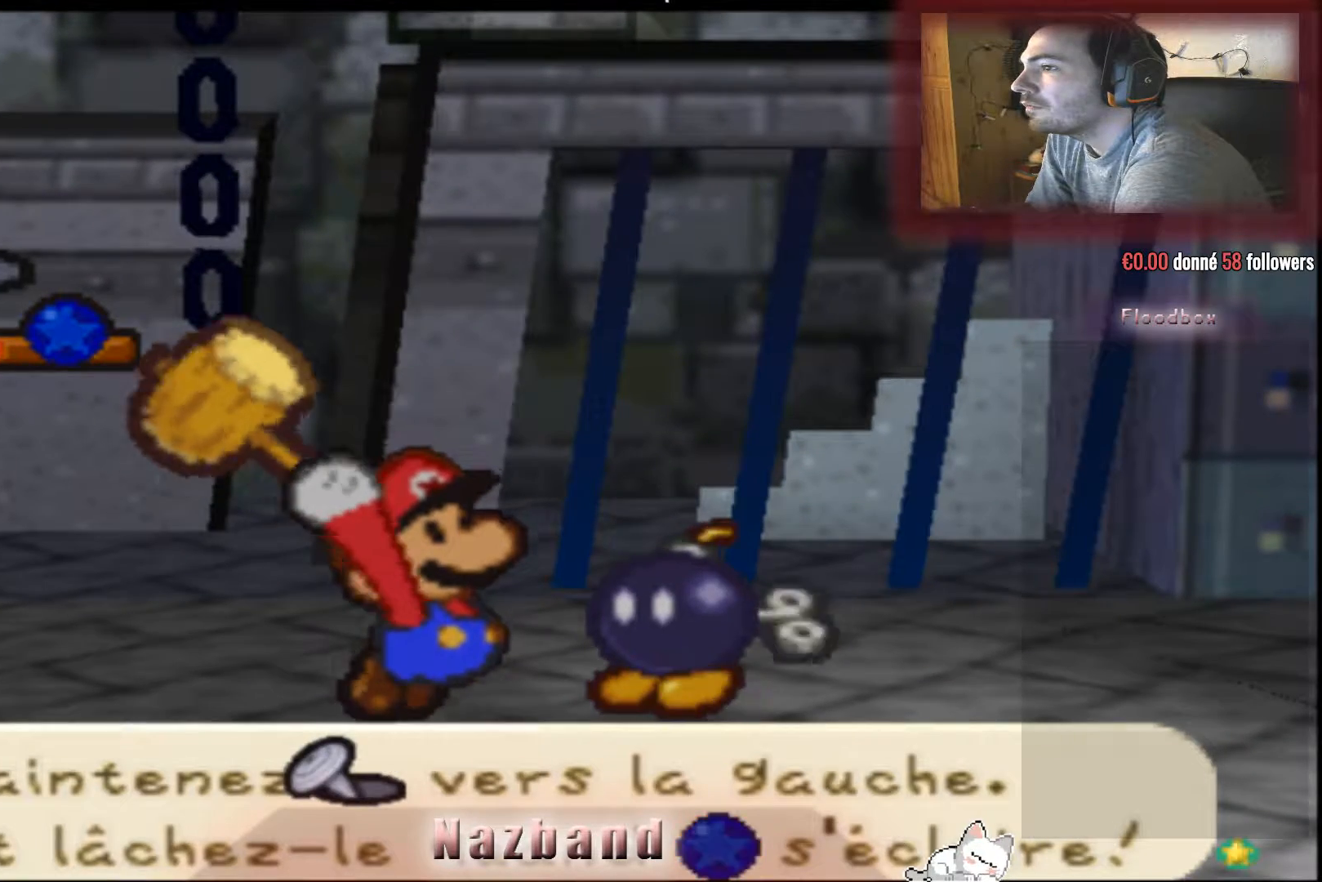
{"buttons": [], "left_stick": "center", "right_stick": "center", "events": [[400, "left_stick", "center"]]}
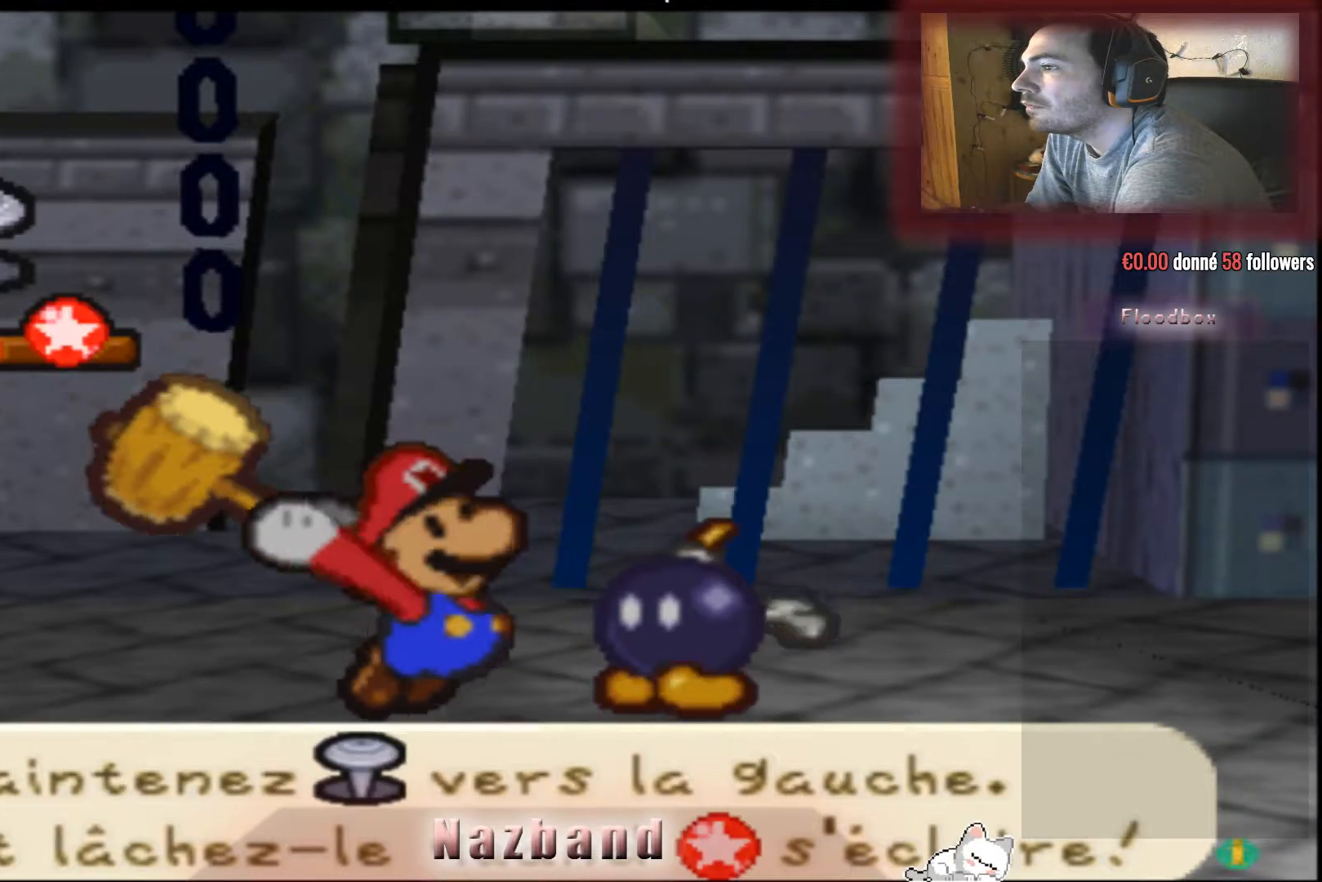
{"buttons": [], "left_stick": "center", "right_stick": "center", "events": []}
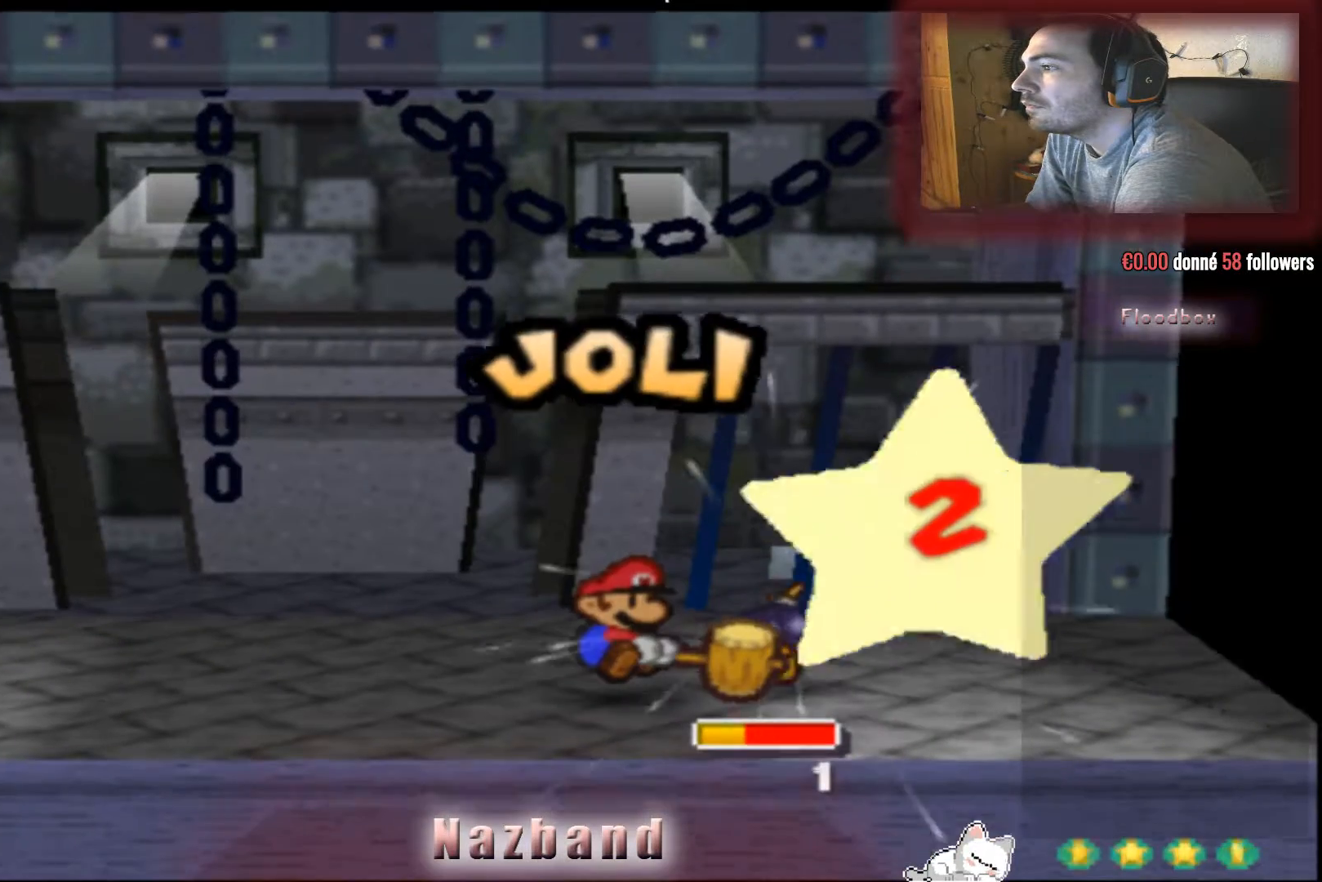
{"buttons": [], "left_stick": "center", "right_stick": "center", "events": []}
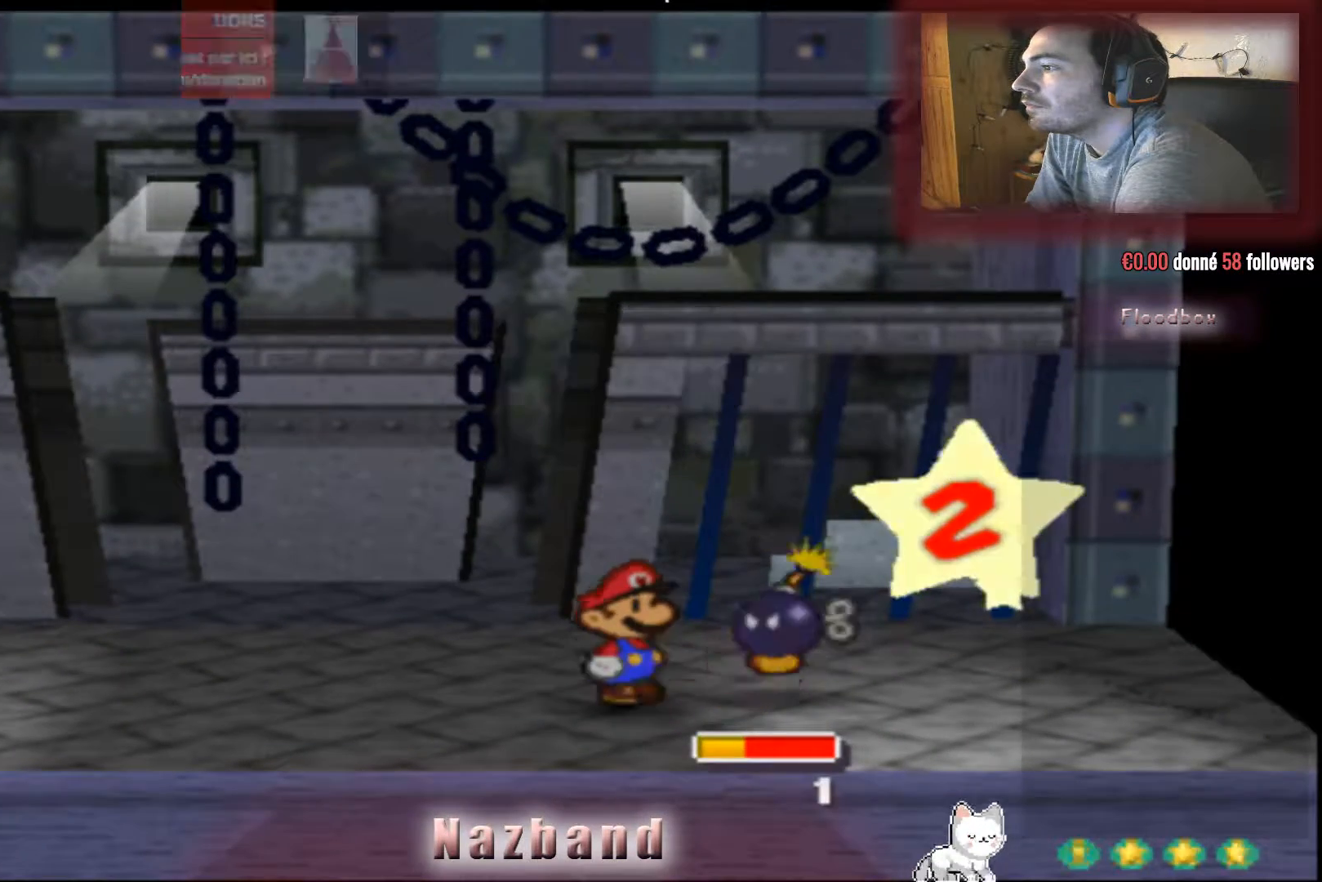
{"buttons": [], "left_stick": "center", "right_stick": "center", "events": []}
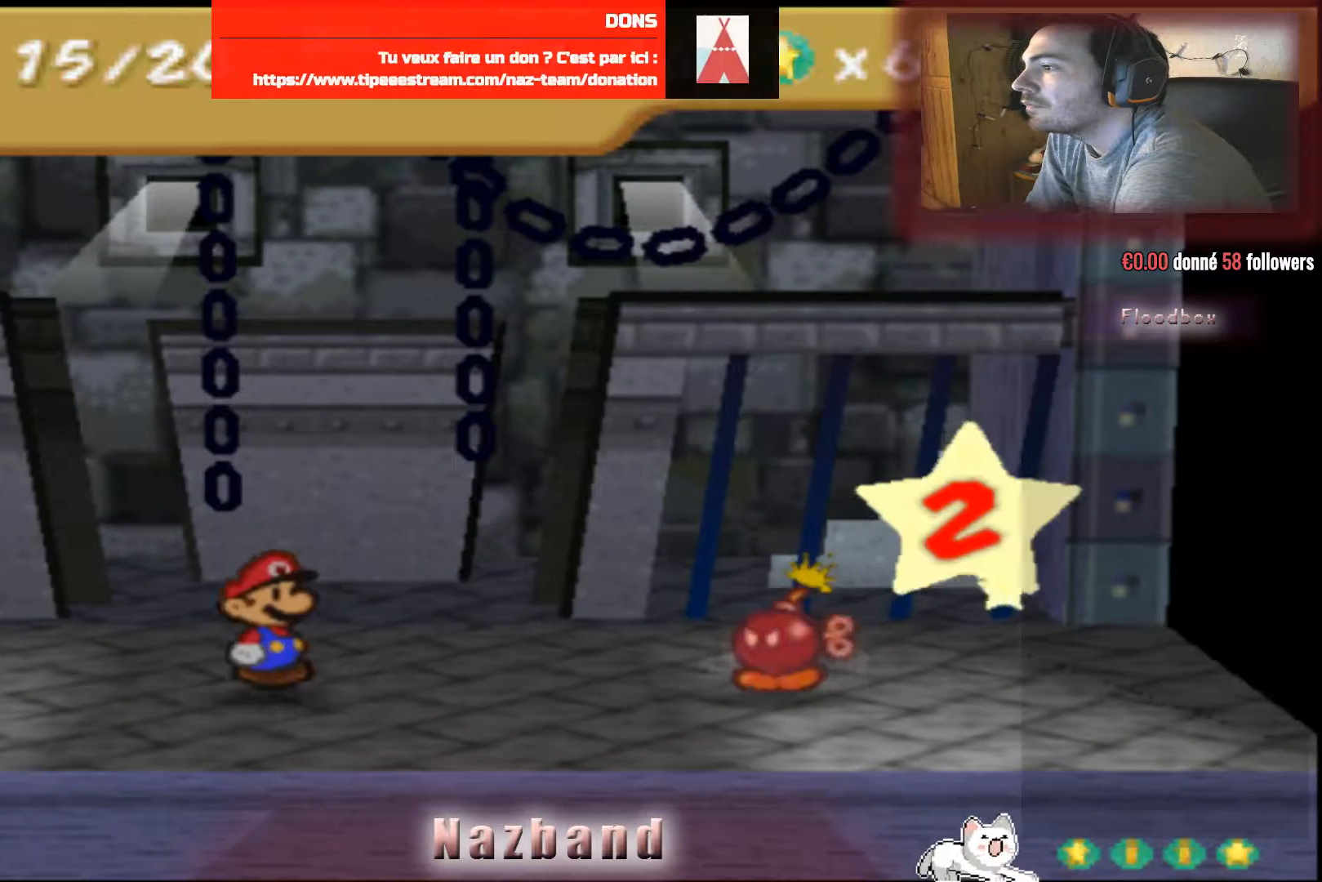
{"buttons": [], "left_stick": "center", "right_stick": "center", "events": []}